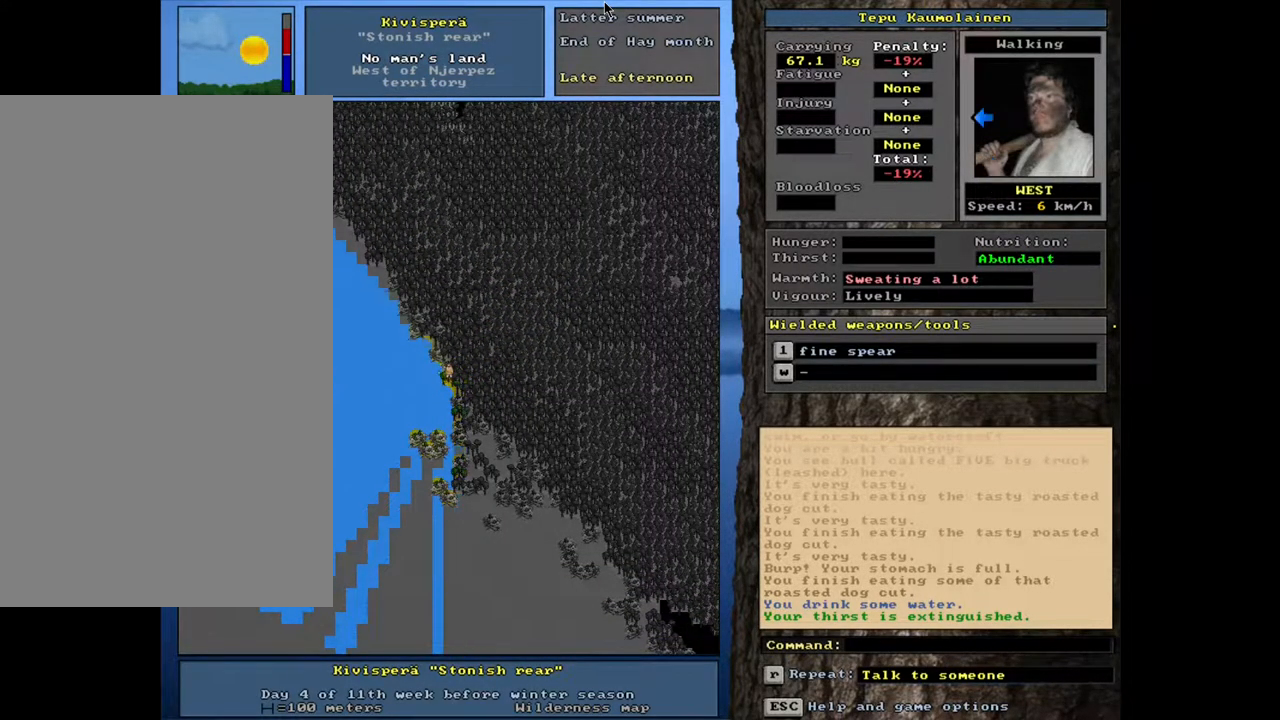
Gameplay with keyboard and mouse; each line is a JSON object with the keys and mouse buttons held at the frame after it. "events" lists presses ("down") and releases ("up") of ".", "/", "0", "1", "2", "3", "4", "5", "6", "7", "8", "9", "a", "alt_l", "alt_r", "b", "backslash", "backspace", "c", "caps_lock", "comma", "ctrl_l", "ctrl_r", "d", "down", "e", "equals", "escape", "f", "f1", "f10", "f11", "f12", "f2", "f3", "f4", "f5", "f6", "f7", "f8", "f9", "g", "h", "i", "j", "k", "l", "lbracket", "left", "m", "minus", "n", "num0", "num1", "num2", "num3", "num4", "num5", "num6", "num7", "num8", "num9", "o", "p", "q", "quote", "r", "rbracket", "return", "right", "s", "semicolon", "shift_l", "shift_r", "space", "super", "t", "tab", "tilde", "u", "up", "v", "w", "x", "y", "z", "mouse_left", "mouse_wheel", "mouse_right", "mouse_mb4" and "mouse_mb5" between this image and that frame as [ms after this image, input, new state], when the widget could be followed in between. "mouse_left", "mouse_wheel", "mouse_right", "mouse_mb4", "mouse_mb5" = the "left", "wheel", "right", "mb4", "mb5" buttons of the "mouse" list. No other keys are recorded. "wheel" means that the mouse wheel is clicked or scrolled. Mouse movement is not recorded. Not read: other_keys.
{"keys": [], "mouse": [], "events": []}
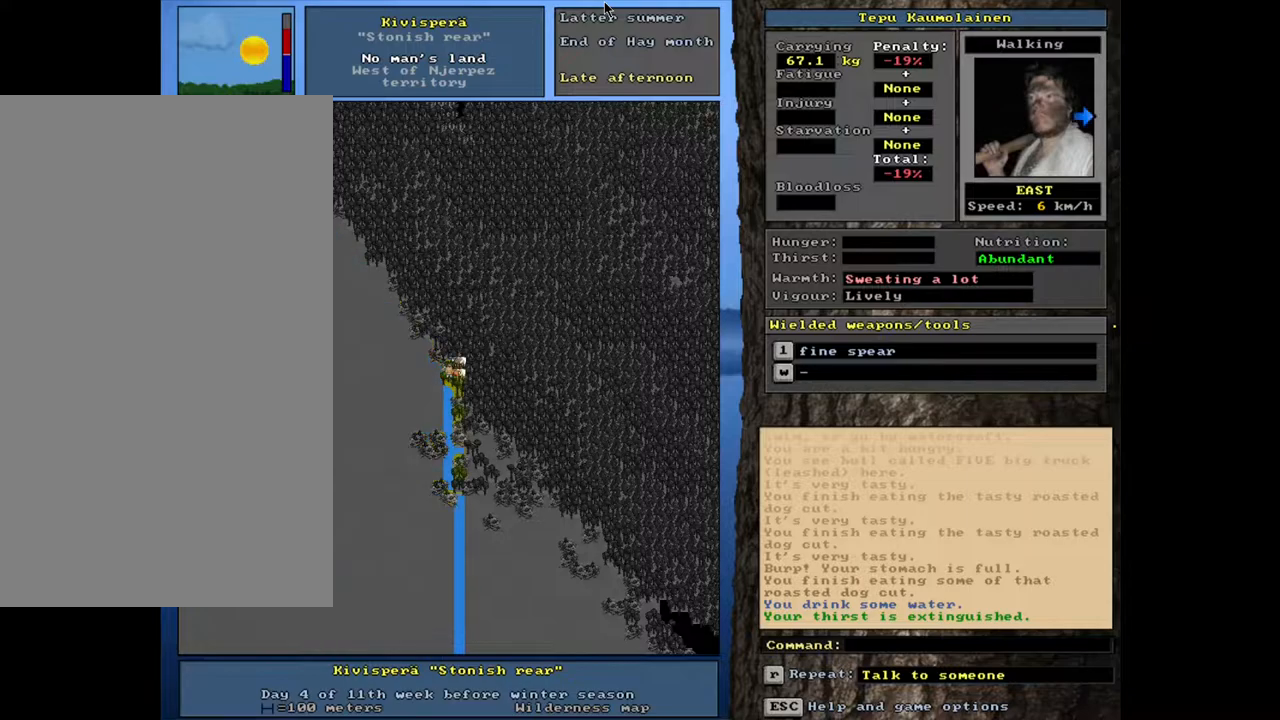
{"keys": [], "mouse": [], "events": []}
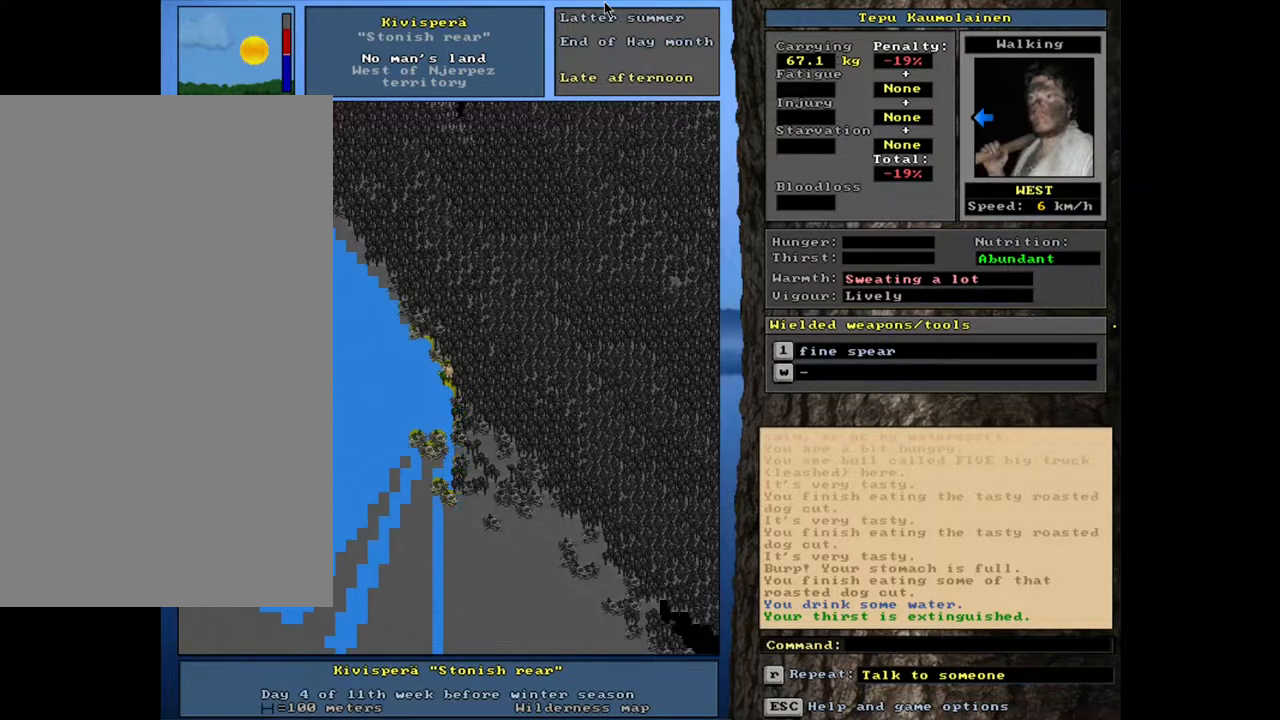
{"keys": [], "mouse": [], "events": []}
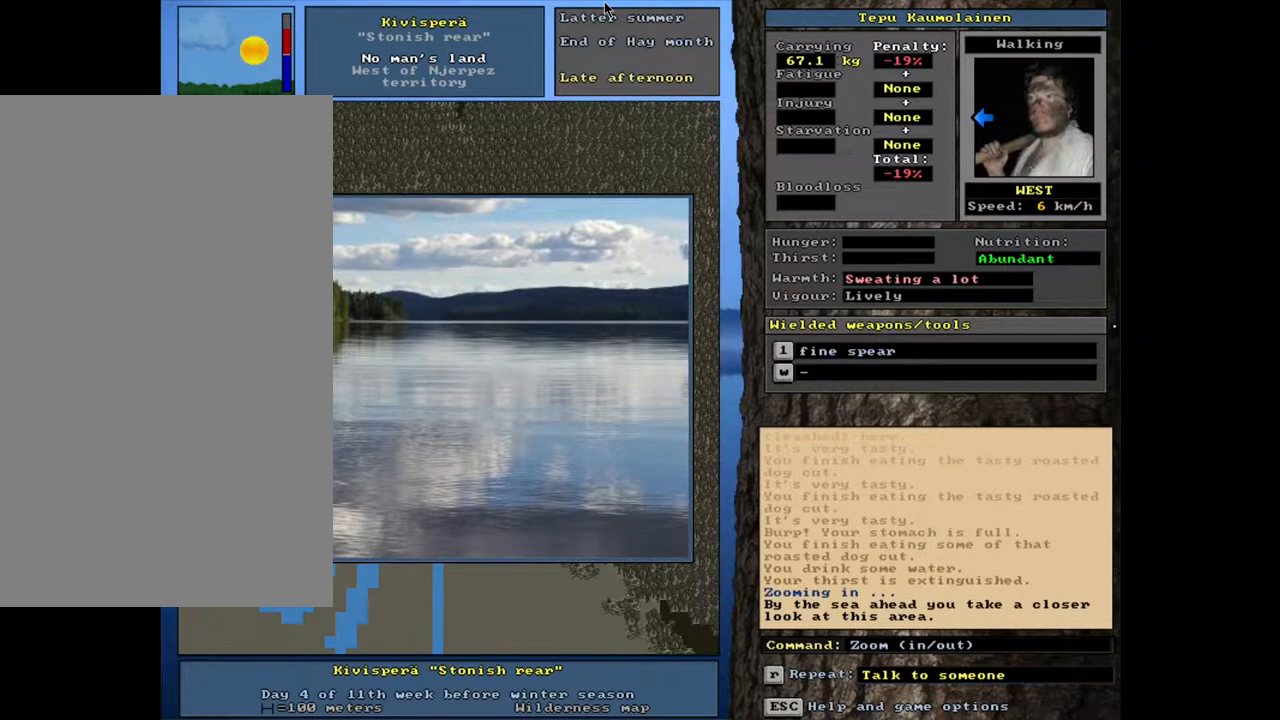
{"keys": [], "mouse": [], "events": []}
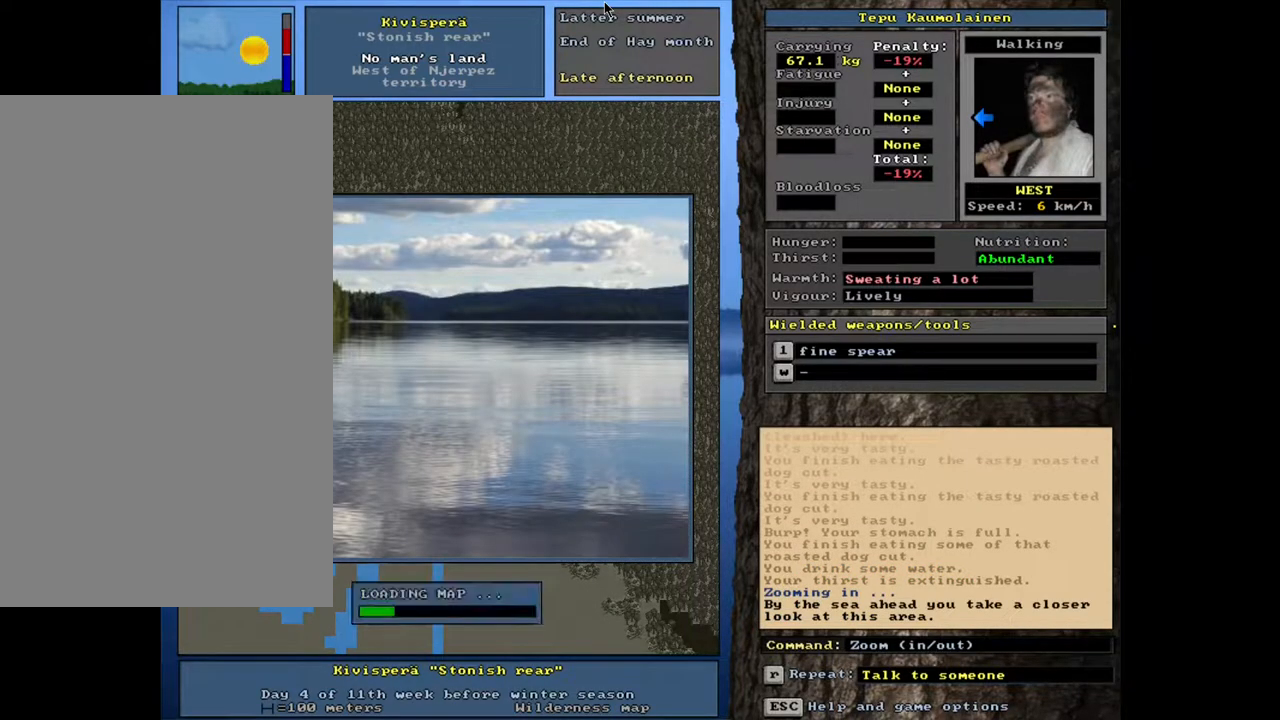
{"keys": [], "mouse": [], "events": []}
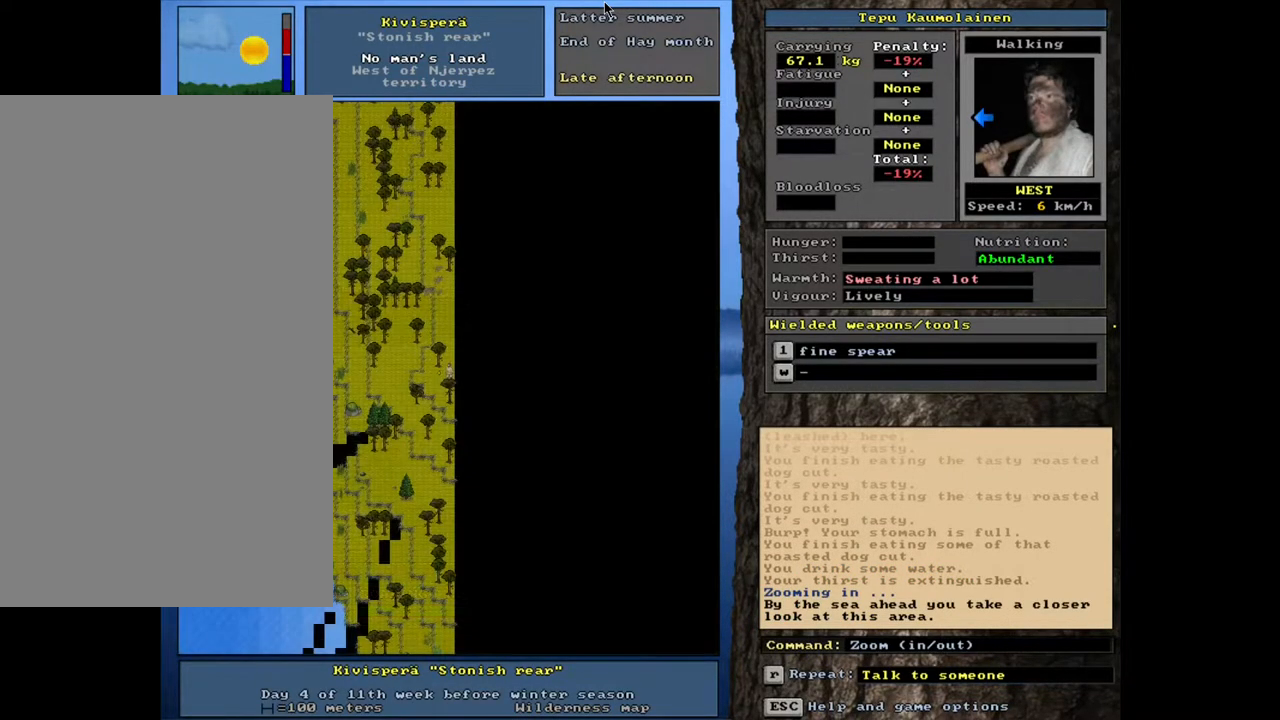
{"keys": [], "mouse": [], "events": []}
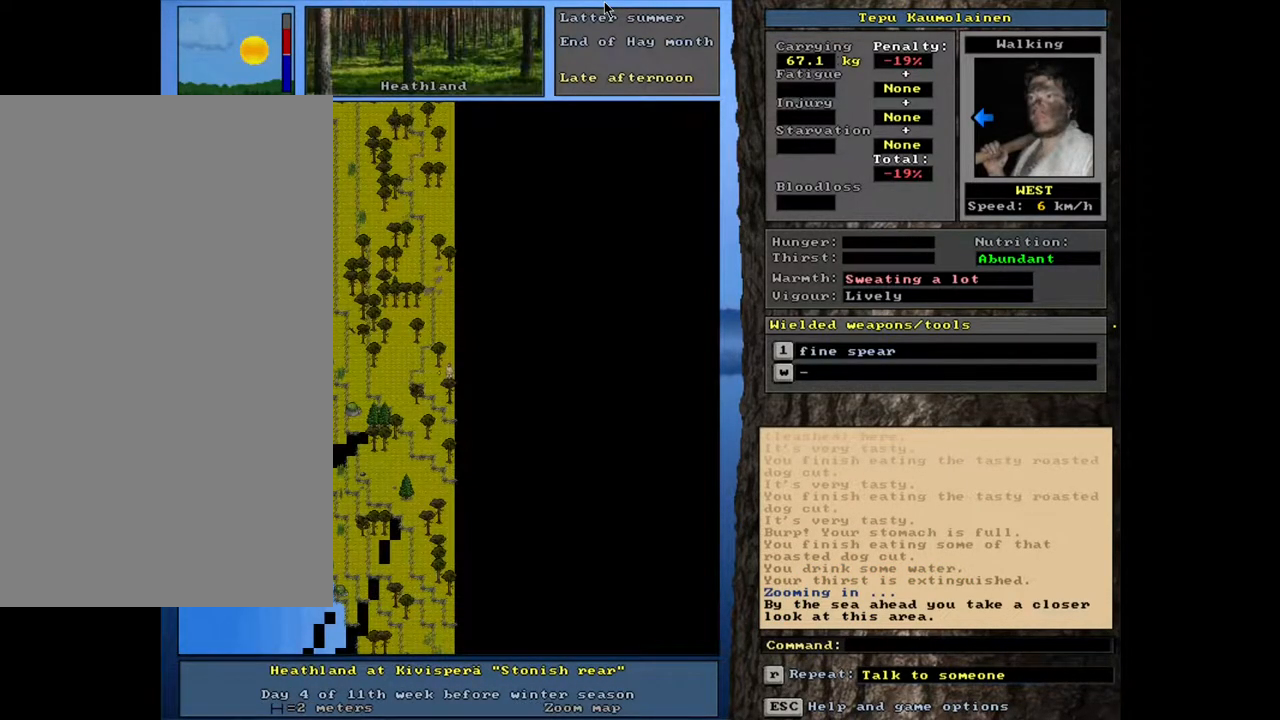
{"keys": [], "mouse": [], "events": []}
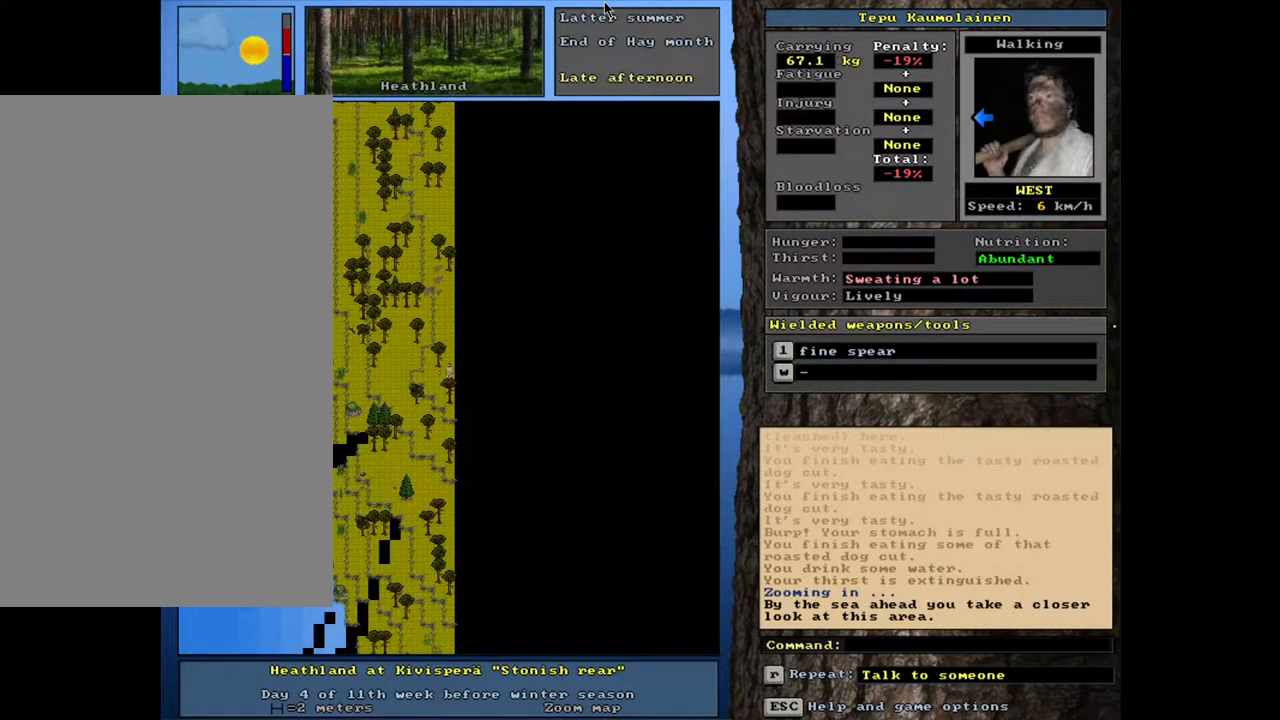
{"keys": [], "mouse": [], "events": []}
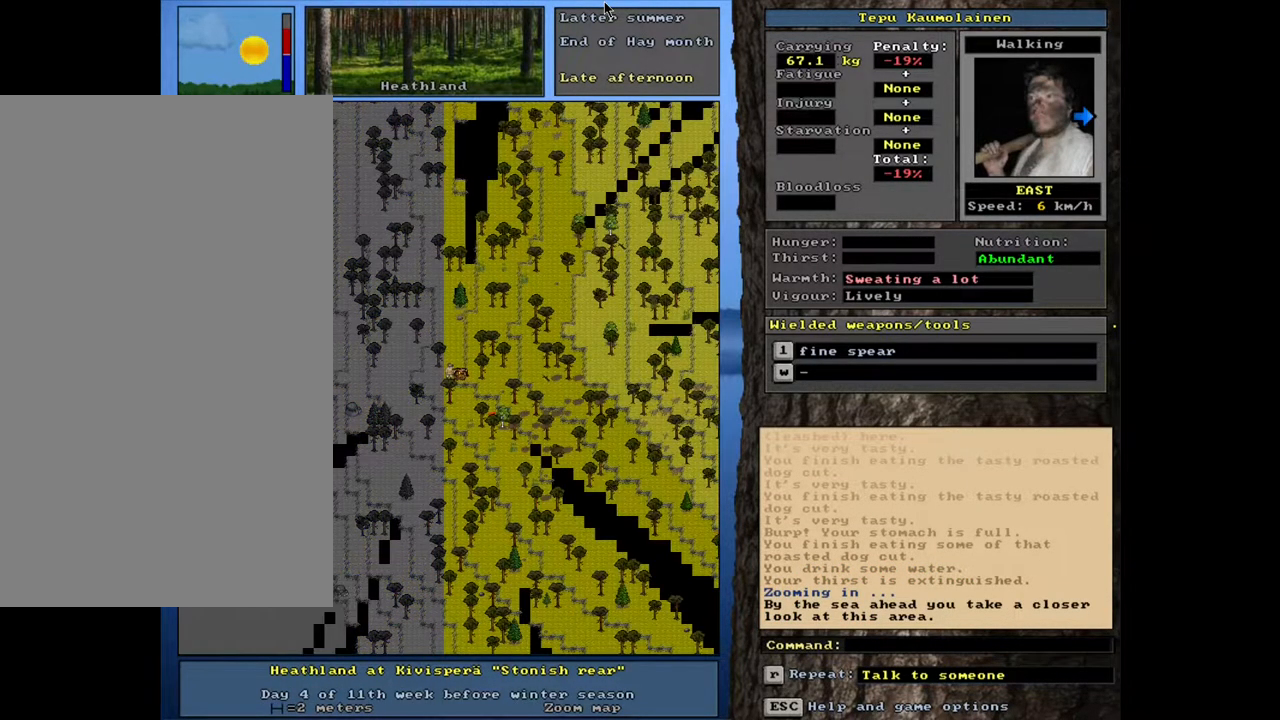
{"keys": [], "mouse": [], "events": []}
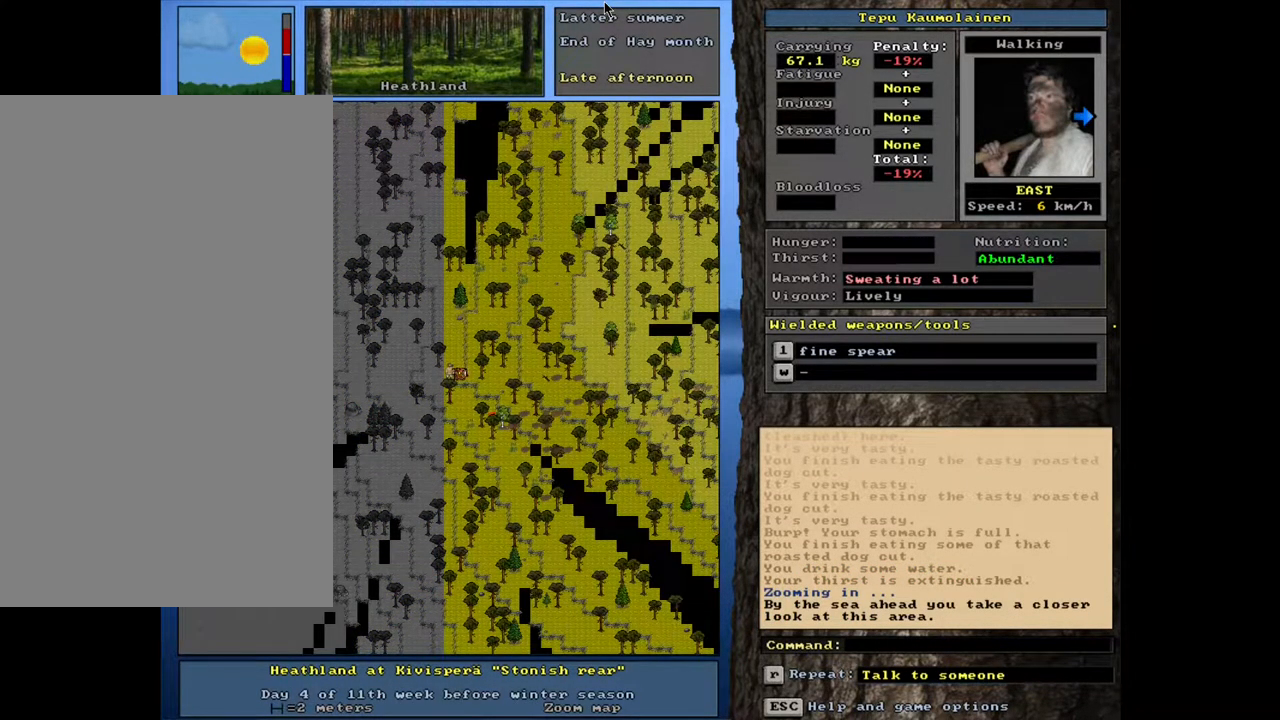
{"keys": [], "mouse": [], "events": []}
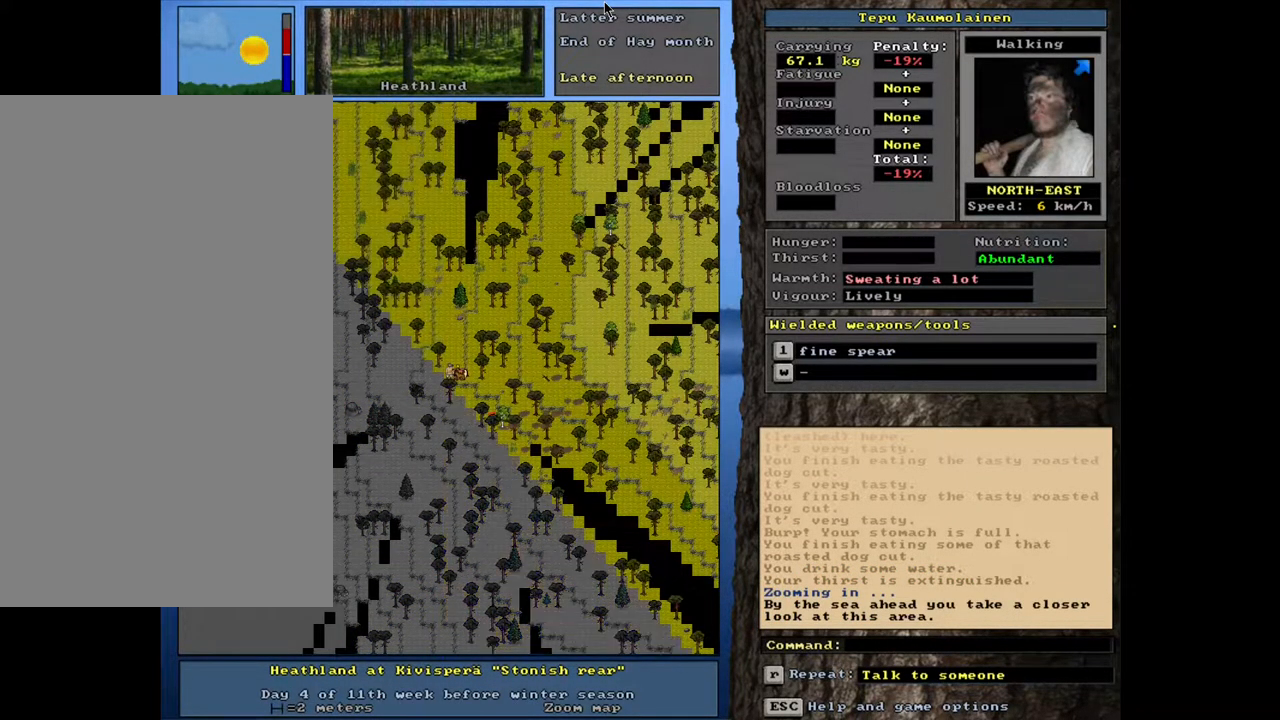
{"keys": ["ctrl_l"], "mouse": [], "events": [[233, "ctrl_l", "down"]]}
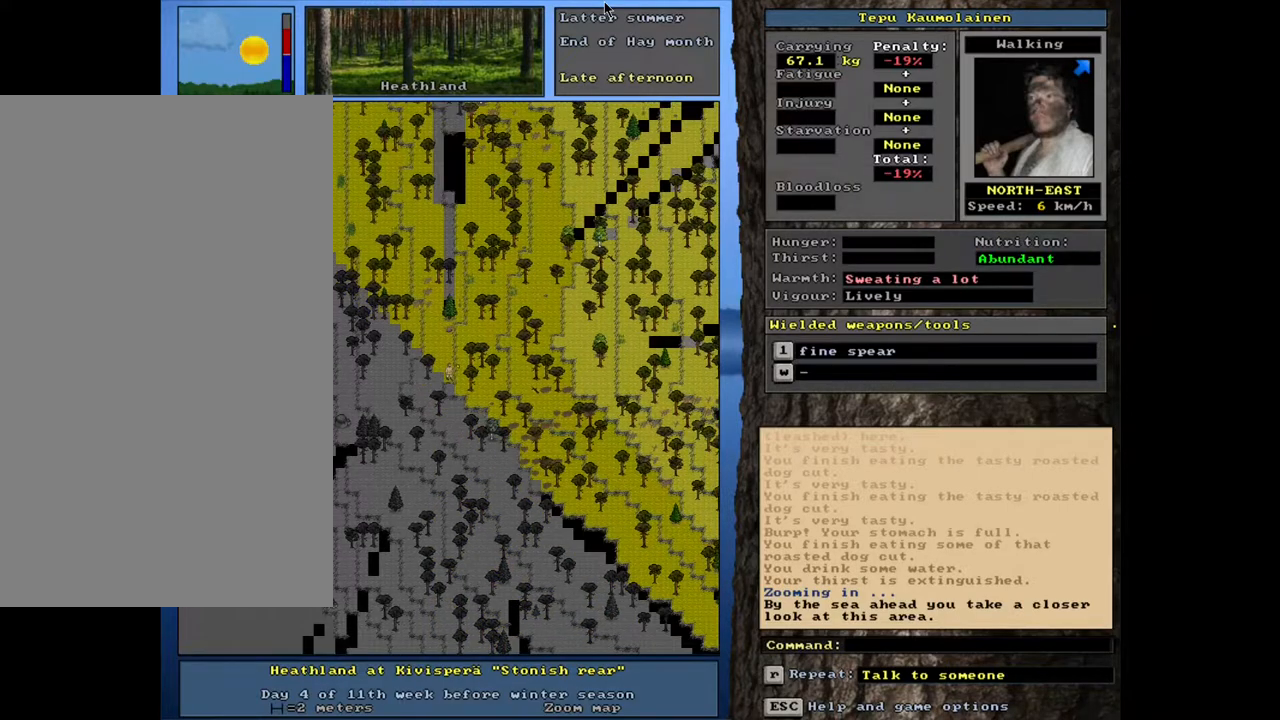
{"keys": ["ctrl_l"], "mouse": [], "events": []}
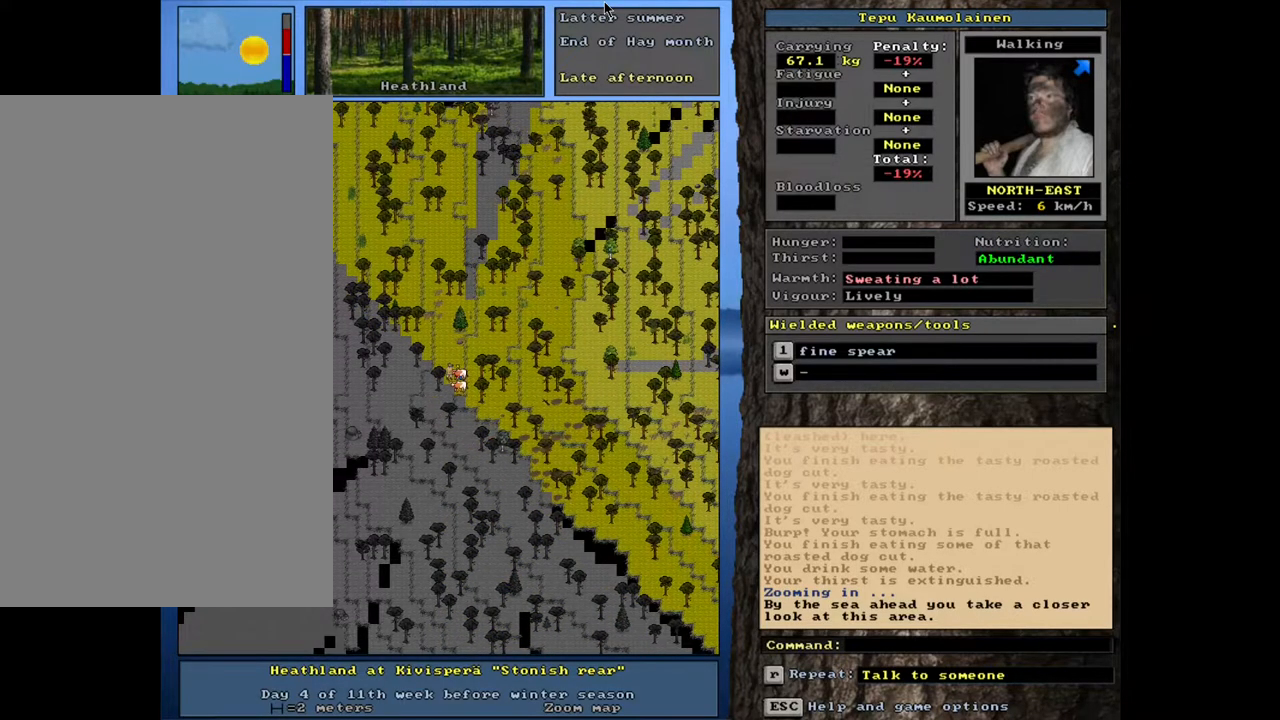
{"keys": ["ctrl_l"], "mouse": [], "events": []}
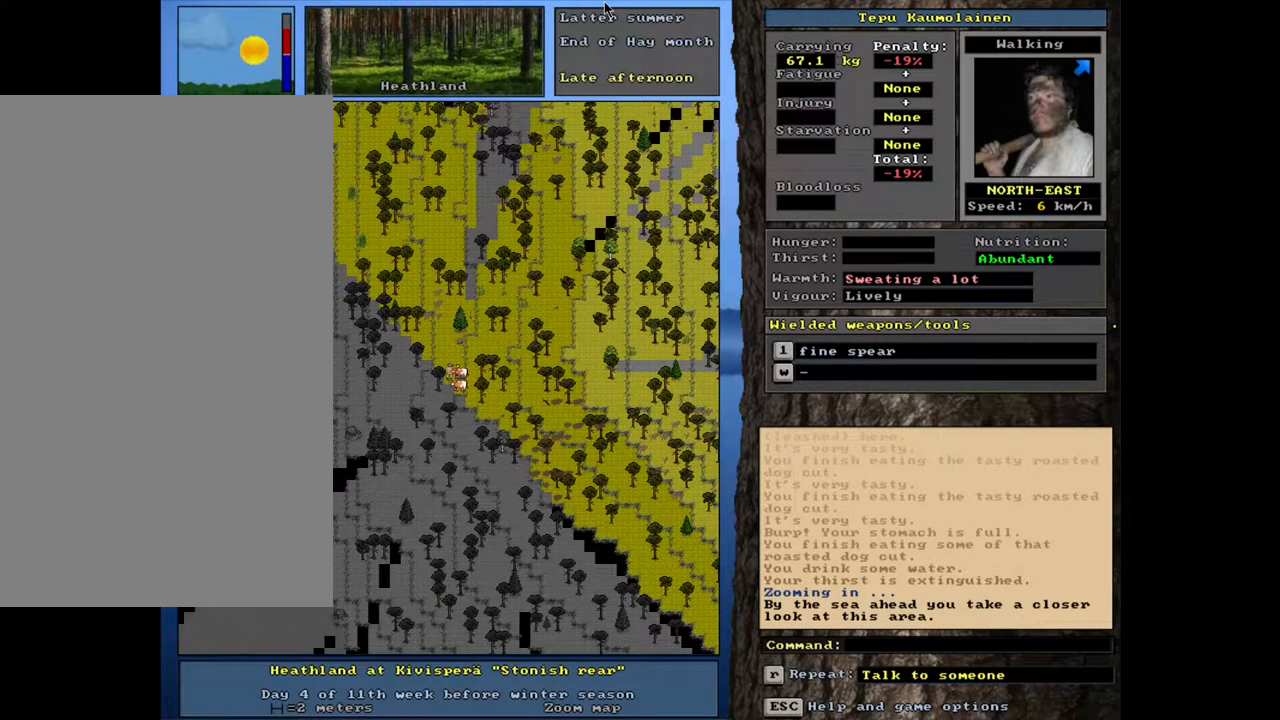
{"keys": ["ctrl_l"], "mouse": [], "events": []}
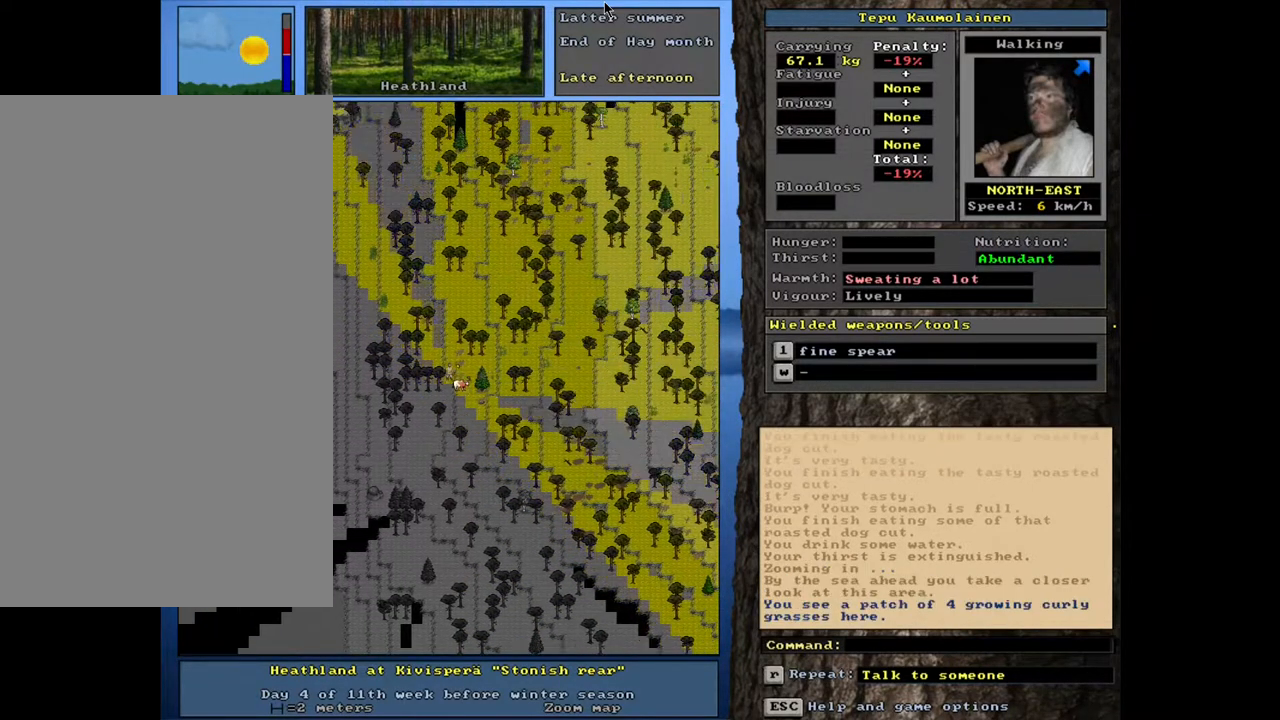
{"keys": ["ctrl_l"], "mouse": [], "events": []}
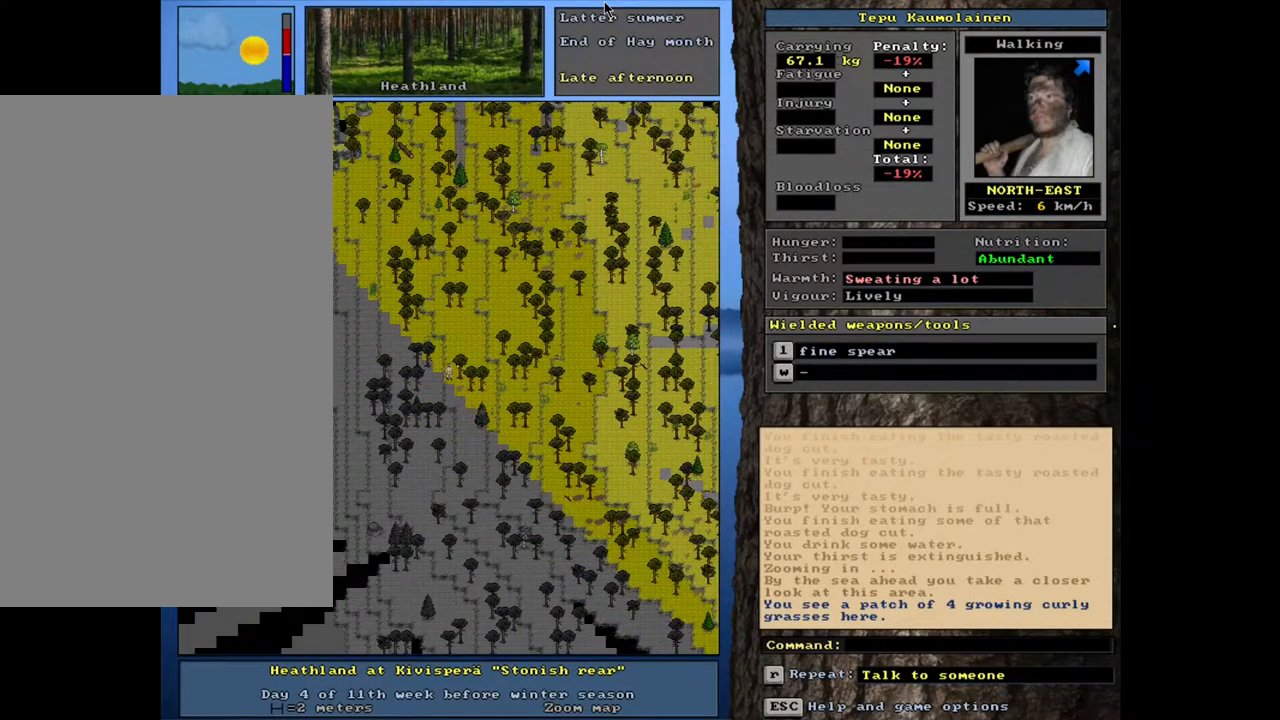
{"keys": ["ctrl_l"], "mouse": [], "events": []}
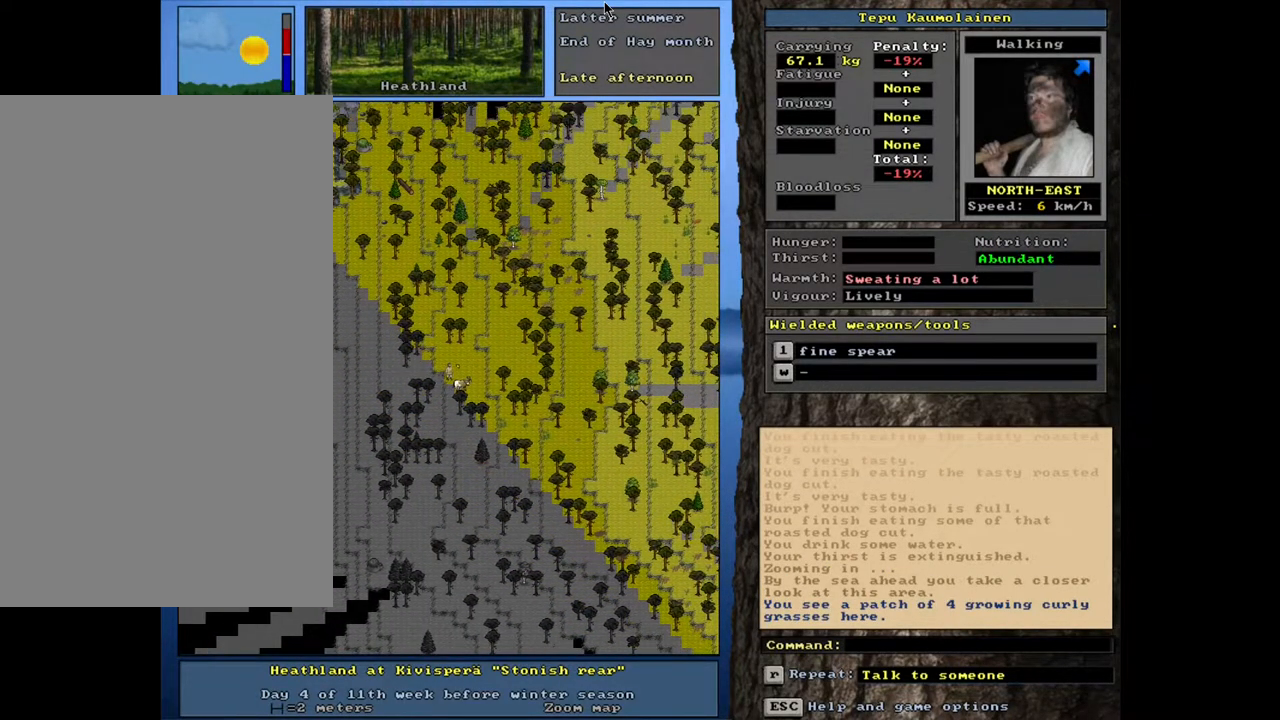
{"keys": [], "mouse": [], "events": [[167, "ctrl_l", "up"]]}
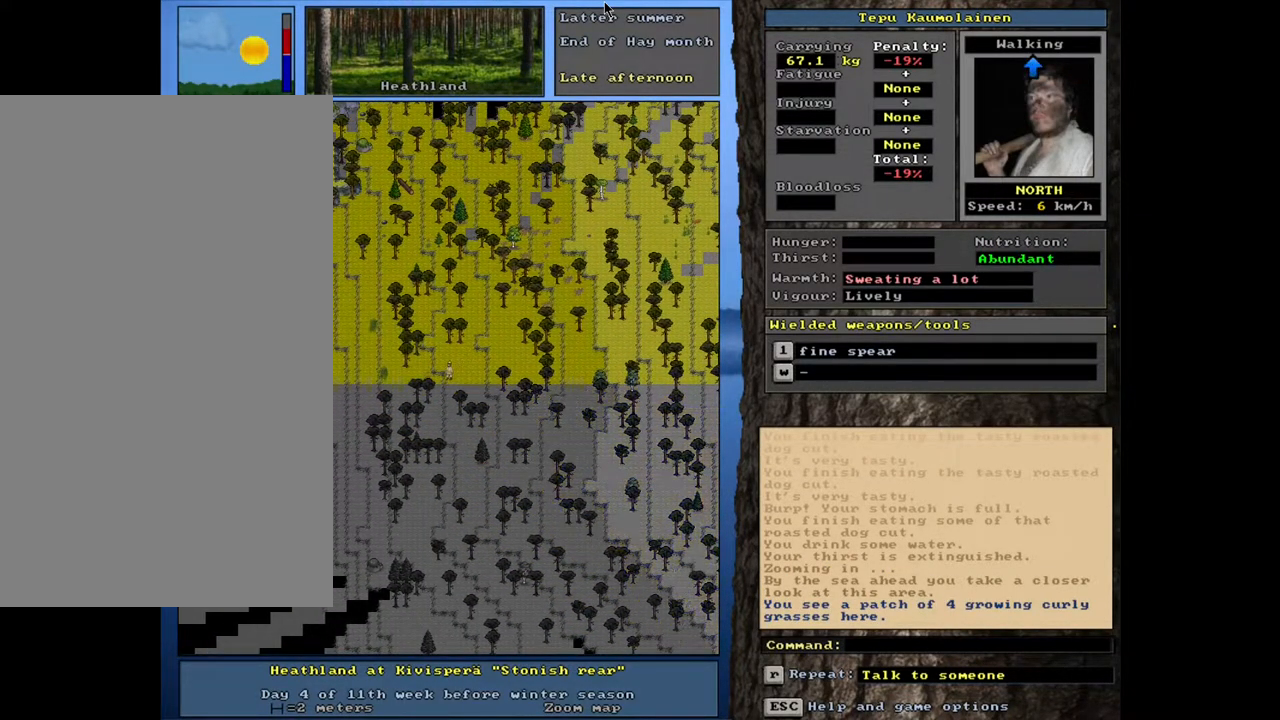
{"keys": ["ctrl_l"], "mouse": [], "events": [[350, "ctrl_l", "down"]]}